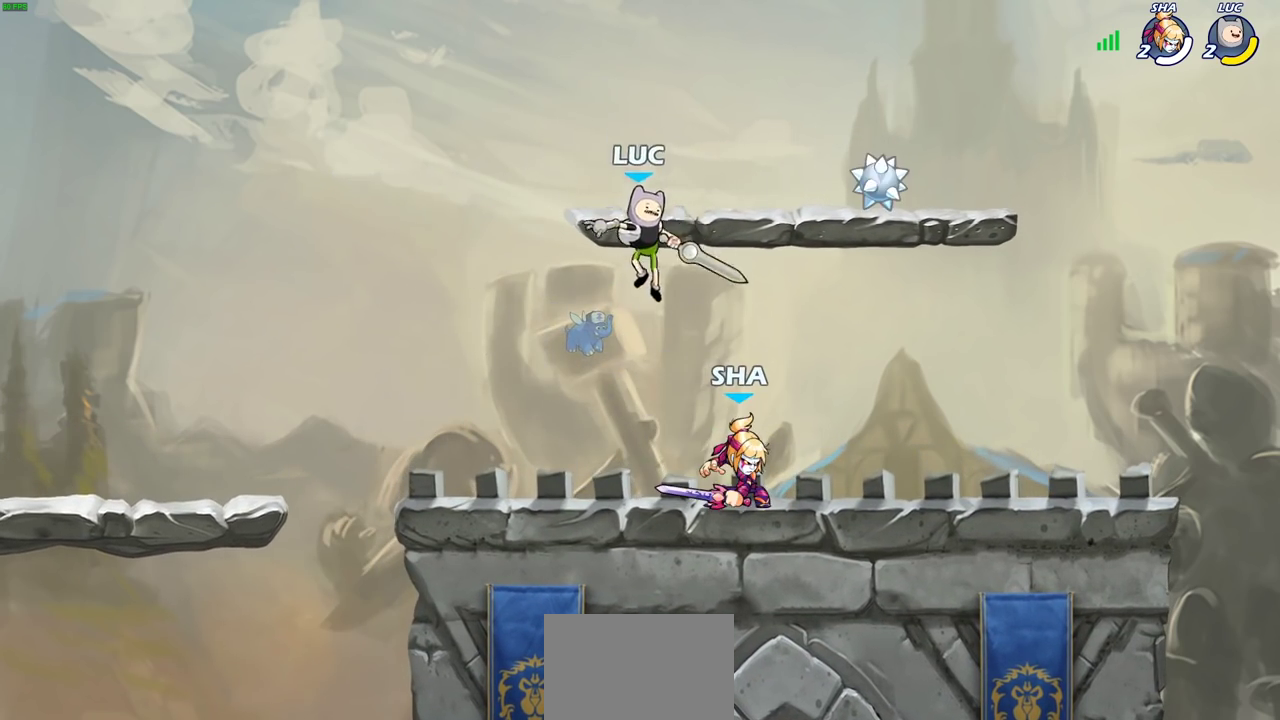
Gameplay with a controller (PlayStation layout); each line is a JSON object with the inputs held at the frame after it (dt_ms = milliseconds from this image to that frame). "events" lists button and stick changes between this image and that frame as [ms after this image, input, new state], when the widget could be followed in between.
{"dt_ms": 400, "buttons": [], "left_stick": "center", "right_stick": "center", "events": [[33, "left_stick", "down-left"], [67, "SQUARE", "up"], [100, "left_stick", "center"]]}
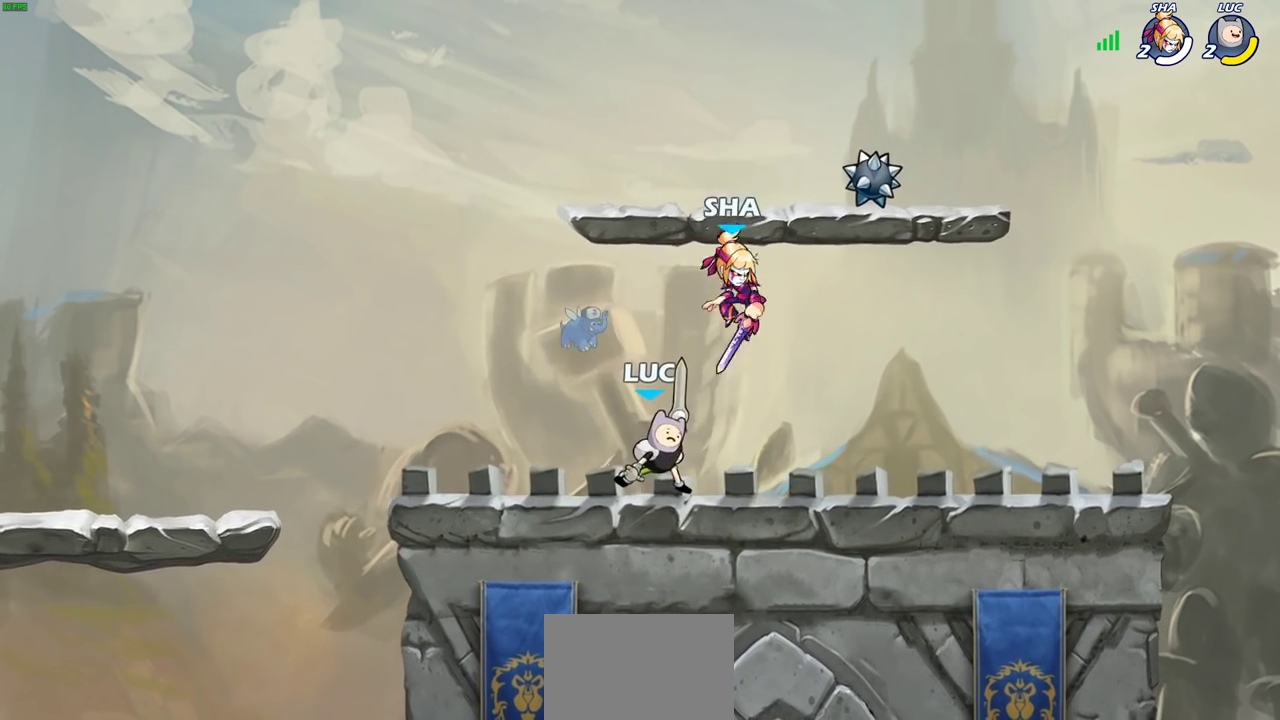
{"dt_ms": 700, "buttons": [], "left_stick": "center", "right_stick": "center", "events": [[217, "SQUARE", "down"], [300, "SQUARE", "up"], [483, "left_stick", "left"], [667, "left_stick", "center"]]}
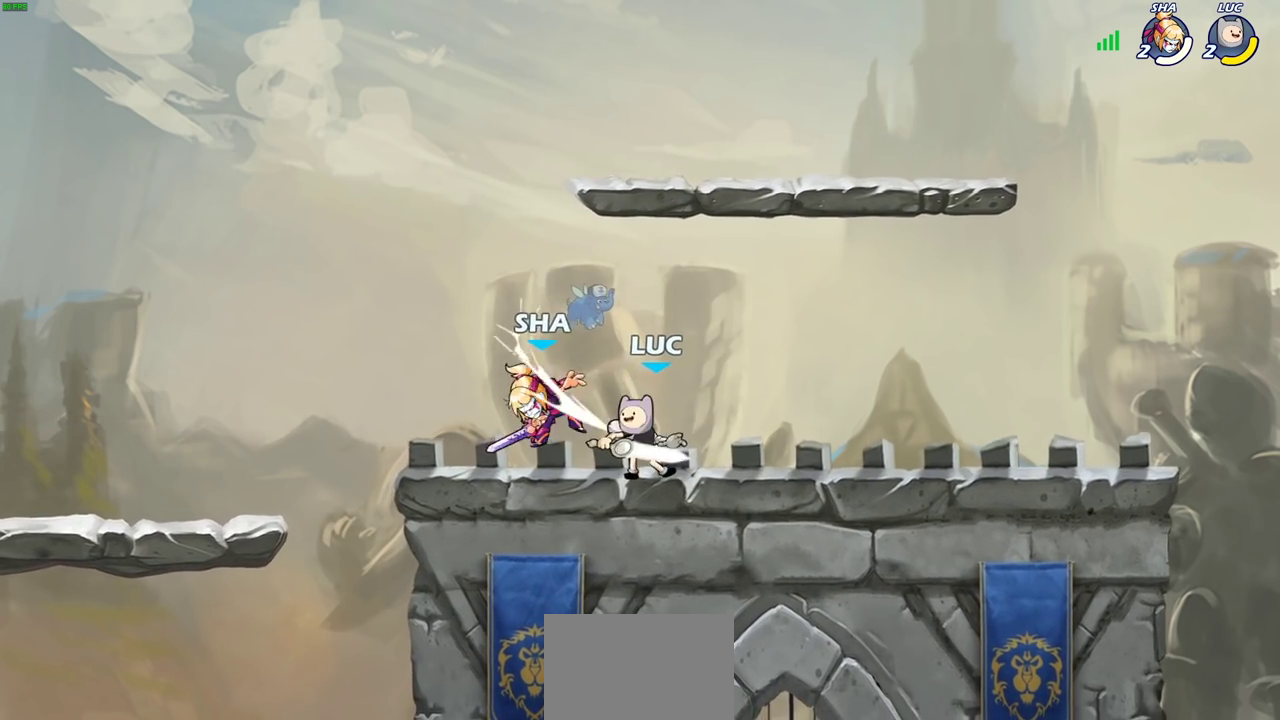
{"dt_ms": 400, "buttons": ["R2"], "left_stick": "left", "right_stick": "center", "events": [[17, "left_stick", "right"], [167, "left_stick", "center"], [367, "left_stick", "left"], [383, "R2", "down"]]}
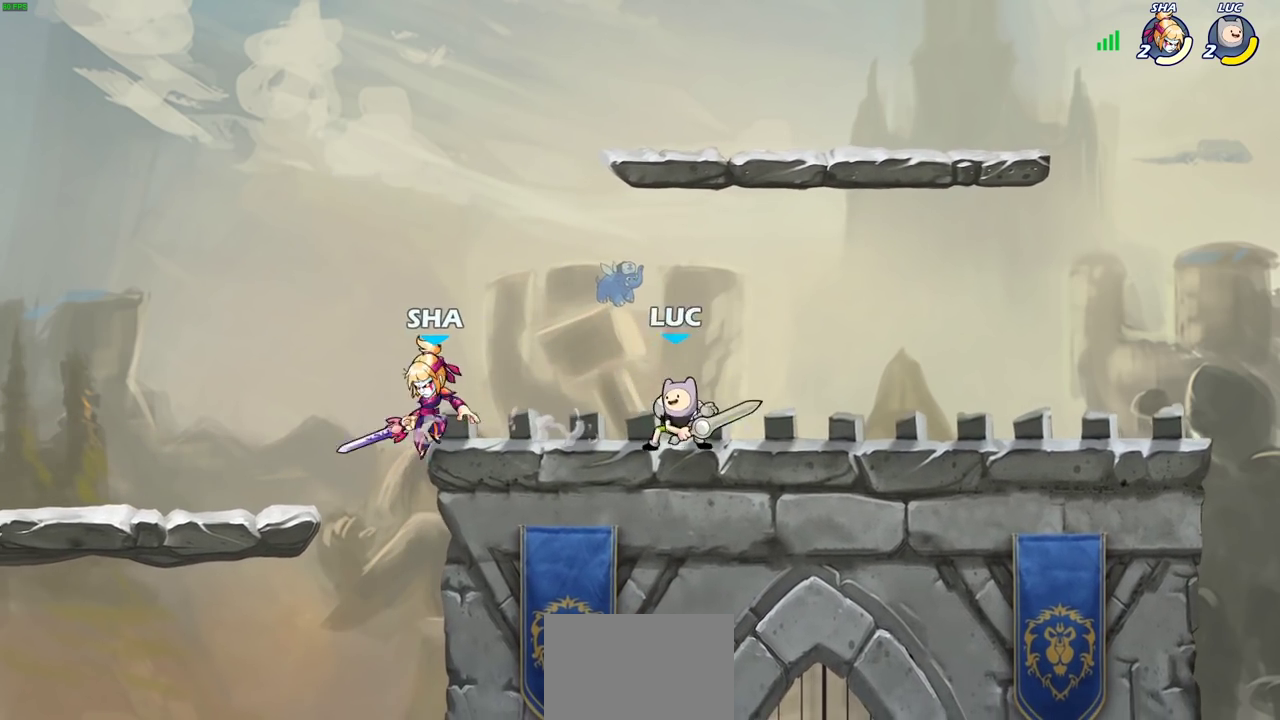
{"dt_ms": 300, "buttons": [], "left_stick": "center", "right_stick": "center", "events": [[17, "SQUARE", "down"], [67, "R2", "up"], [83, "left_stick", "center"], [117, "SQUARE", "up"]]}
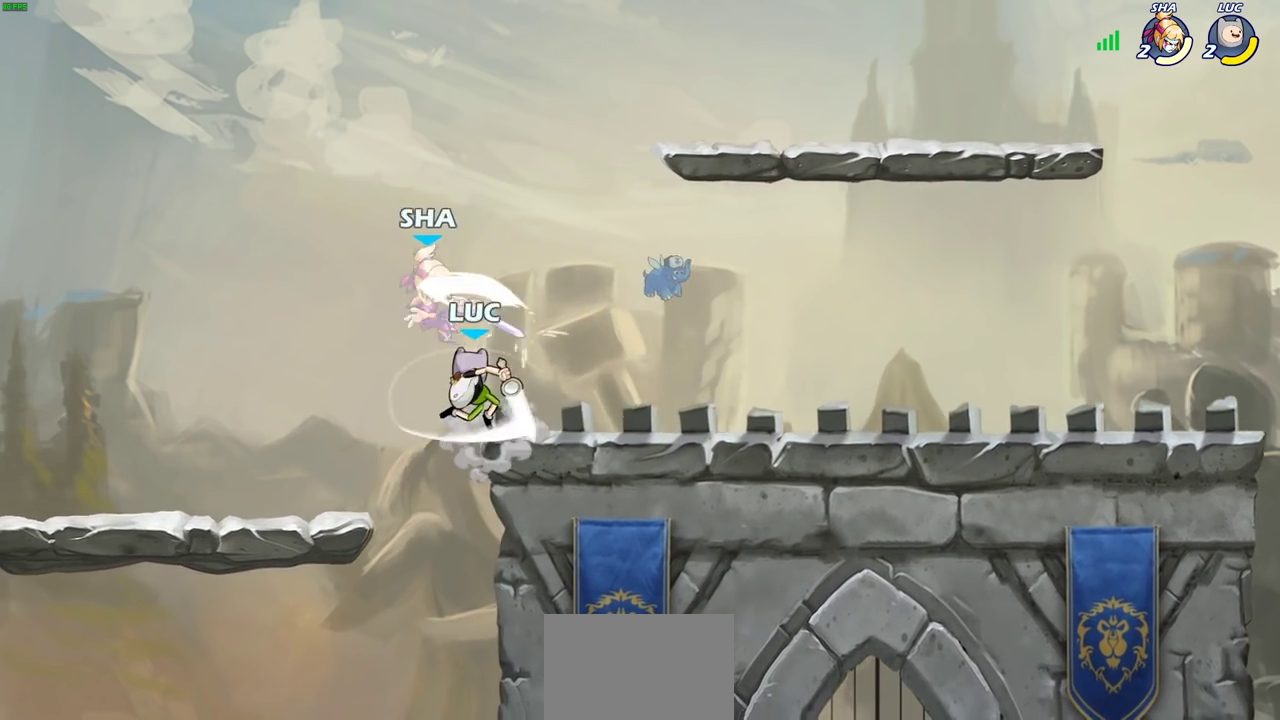
{"dt_ms": 700, "buttons": [], "left_stick": "up-right", "right_stick": "center", "events": [[233, "left_stick", "up-left"], [333, "CROSS", "down"], [400, "CIRCLE", "down"], [417, "CROSS", "up"], [500, "CIRCLE", "up"], [583, "left_stick", "up-right"]]}
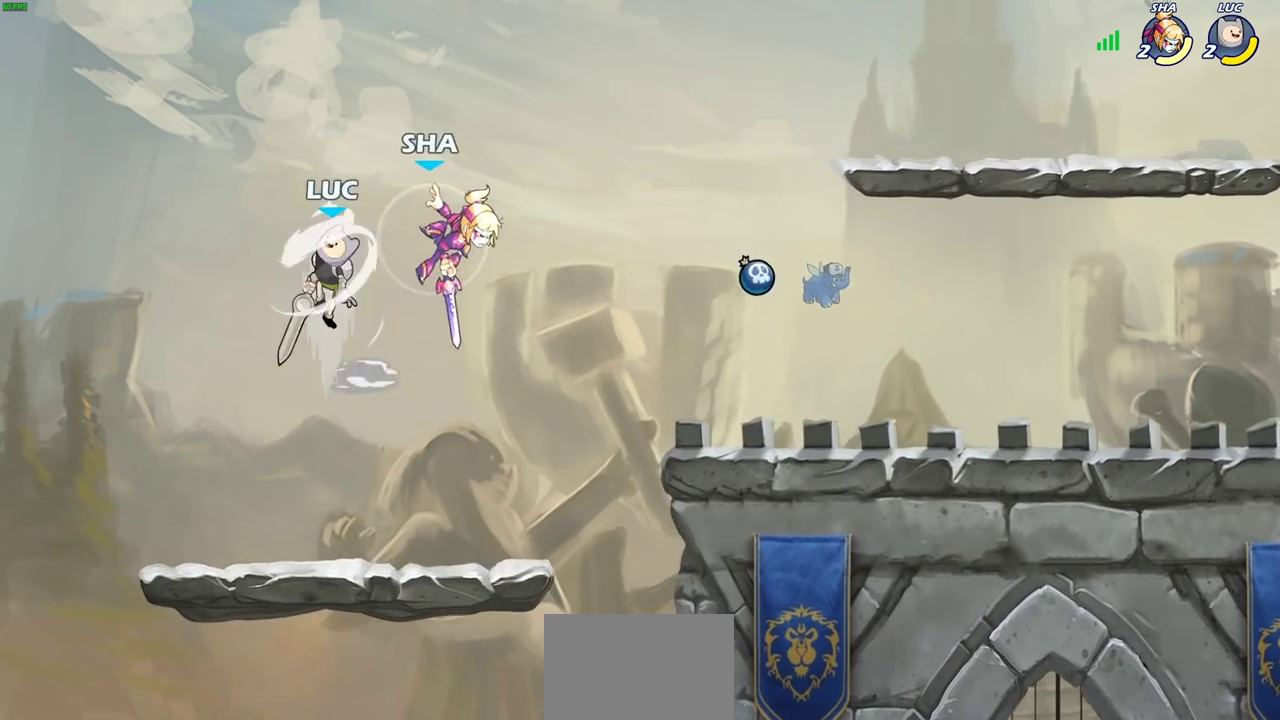
{"dt_ms": 700, "buttons": [], "left_stick": "right", "right_stick": "center", "events": [[83, "left_stick", "right"], [483, "left_stick", "down-right"], [683, "left_stick", "right"]]}
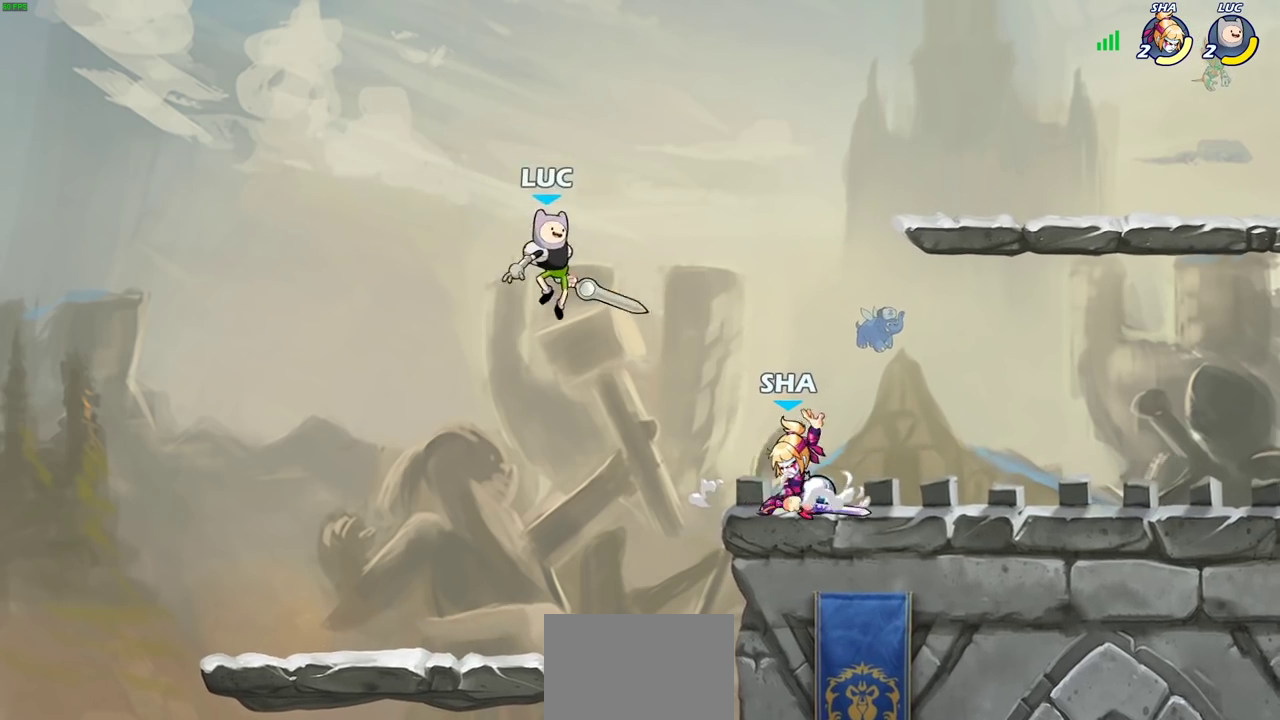
{"dt_ms": 300, "buttons": [], "left_stick": "right", "right_stick": "center", "events": [[117, "R2", "down"], [117, "SQUARE", "down"], [217, "R2", "up"], [233, "SQUARE", "up"]]}
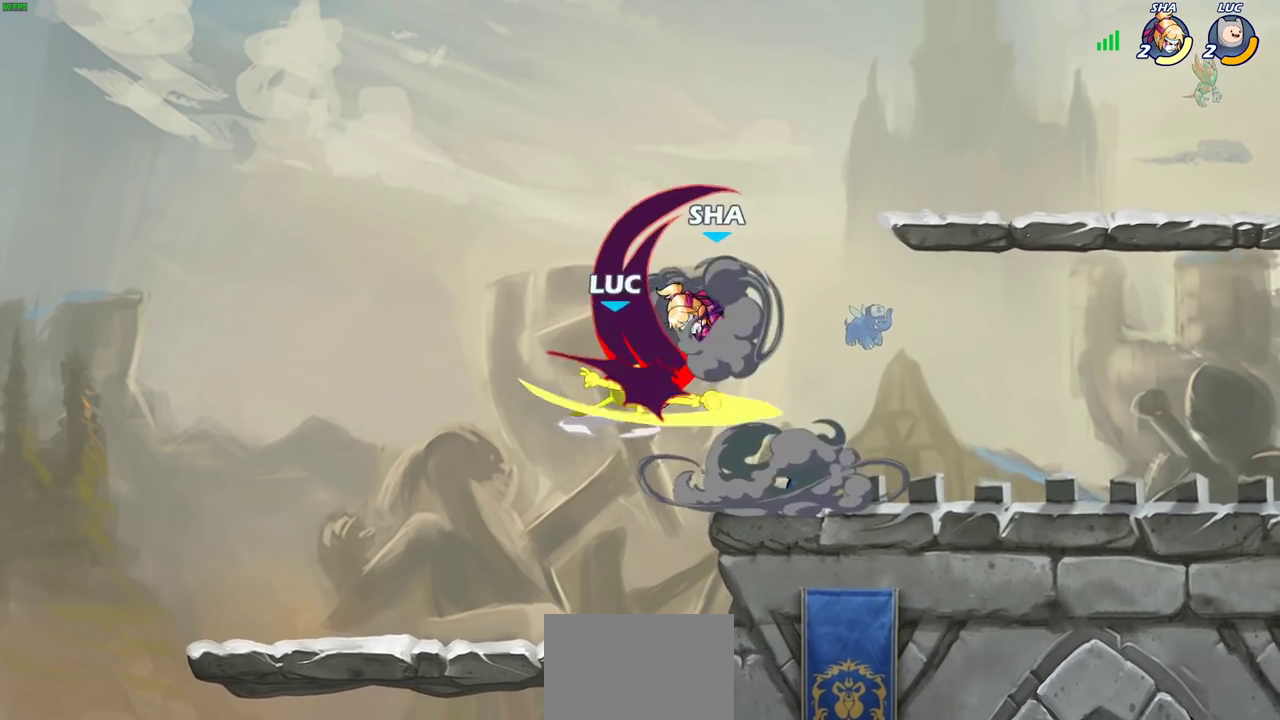
{"dt_ms": 400, "buttons": [], "left_stick": "right", "right_stick": "center", "events": []}
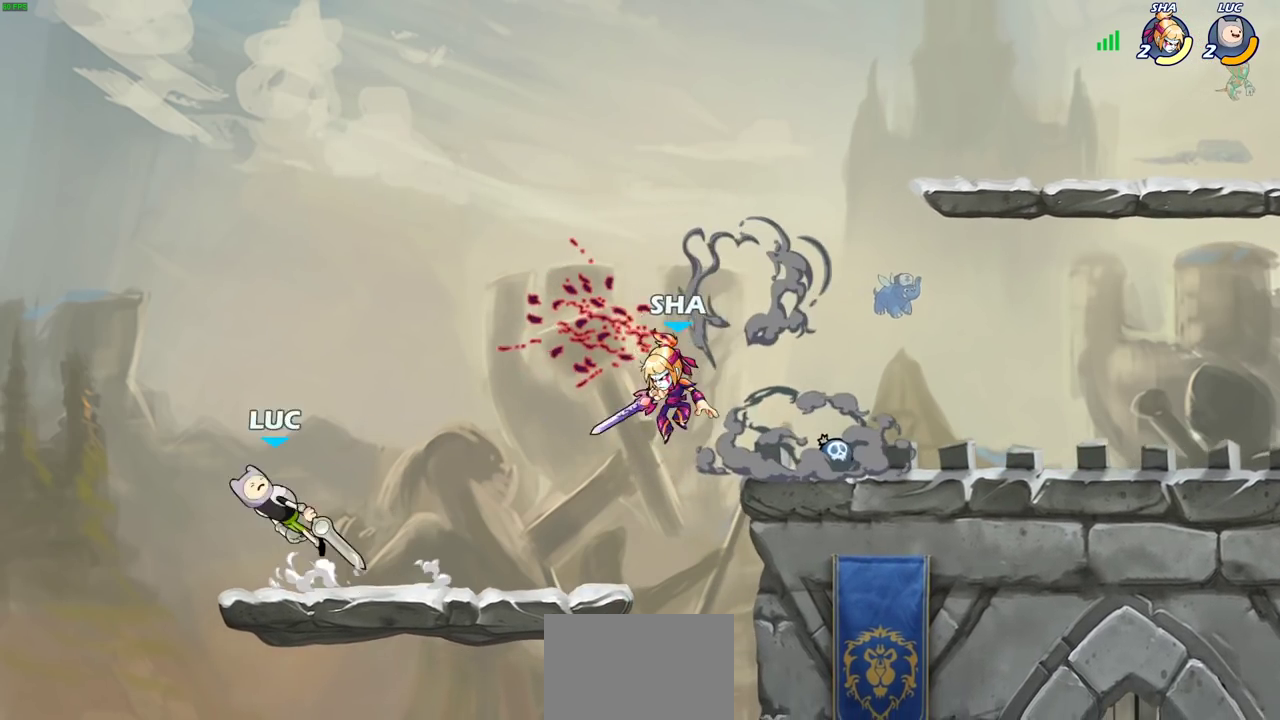
{"dt_ms": 600, "buttons": [], "left_stick": "right", "right_stick": "center", "events": [[467, "CROSS", "down"], [567, "CROSS", "up"]]}